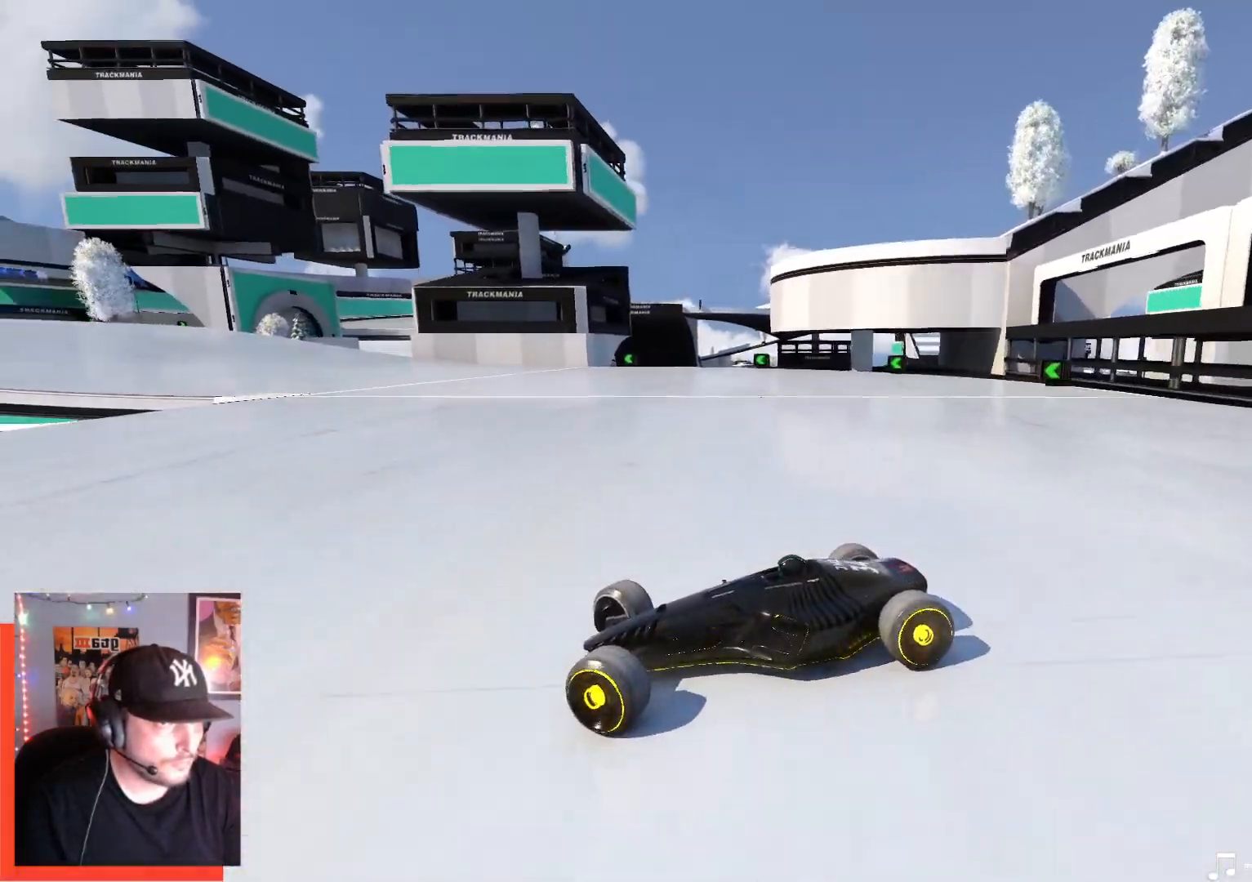
Gameplay with keyboard; each line is a JSON object with the keys held at the frame after it. "events" lists presses ("down") and releases ("up") of "down", "left", "right" and "up" between this image and that frame as [ms after this image, input, new state], when the widget could be followed in between. No other keys are recorded. Mouse input is not recorded.
{"keys": ["right", "up"], "events": []}
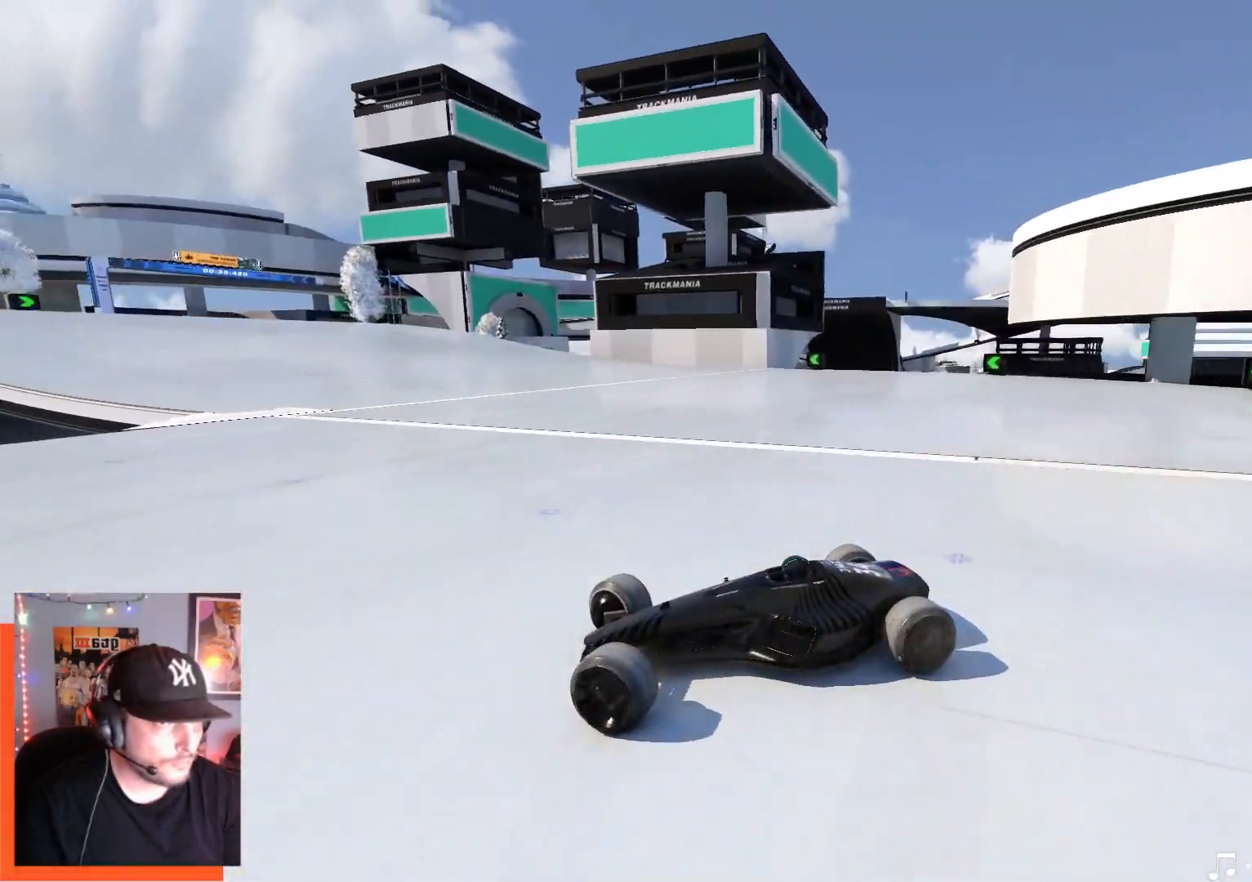
{"keys": ["right", "up"], "events": []}
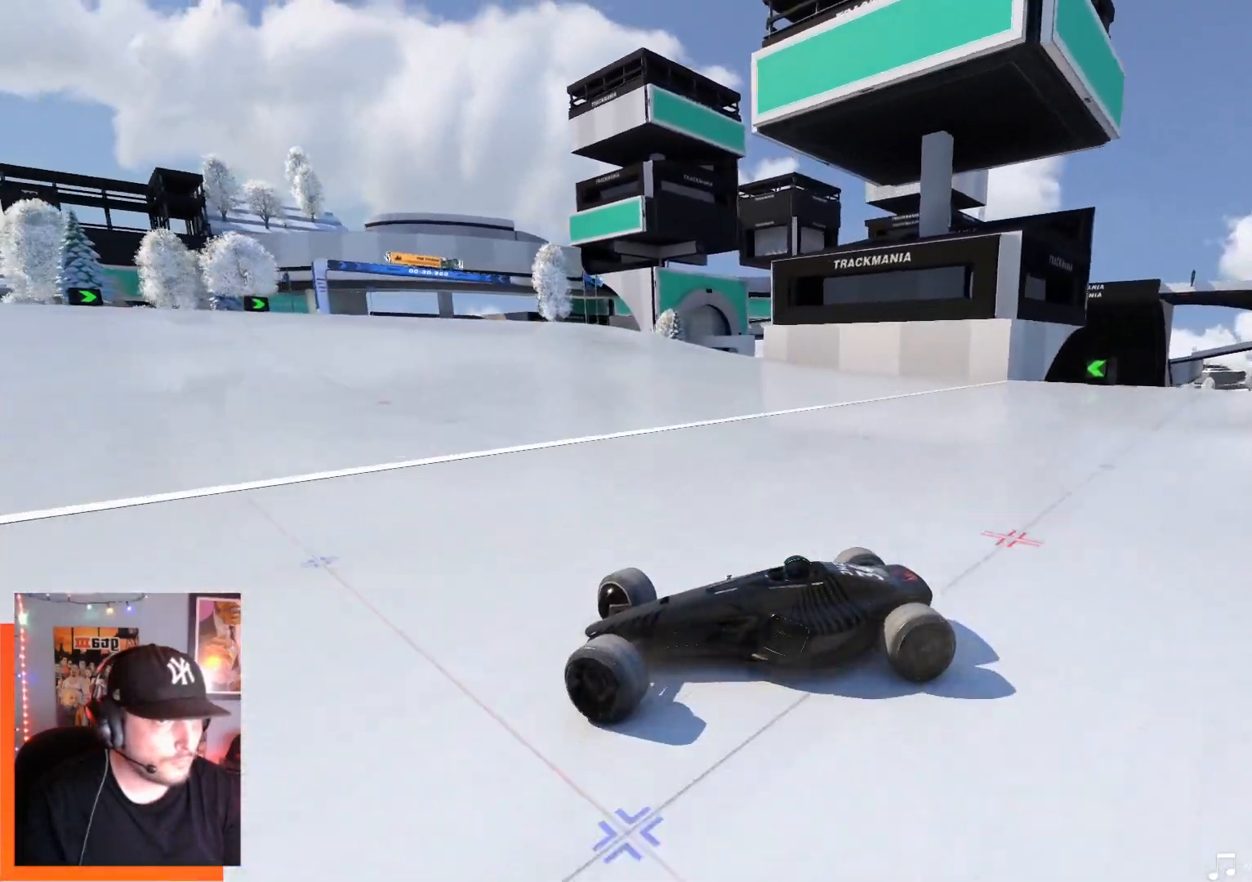
{"keys": ["right", "up"], "events": []}
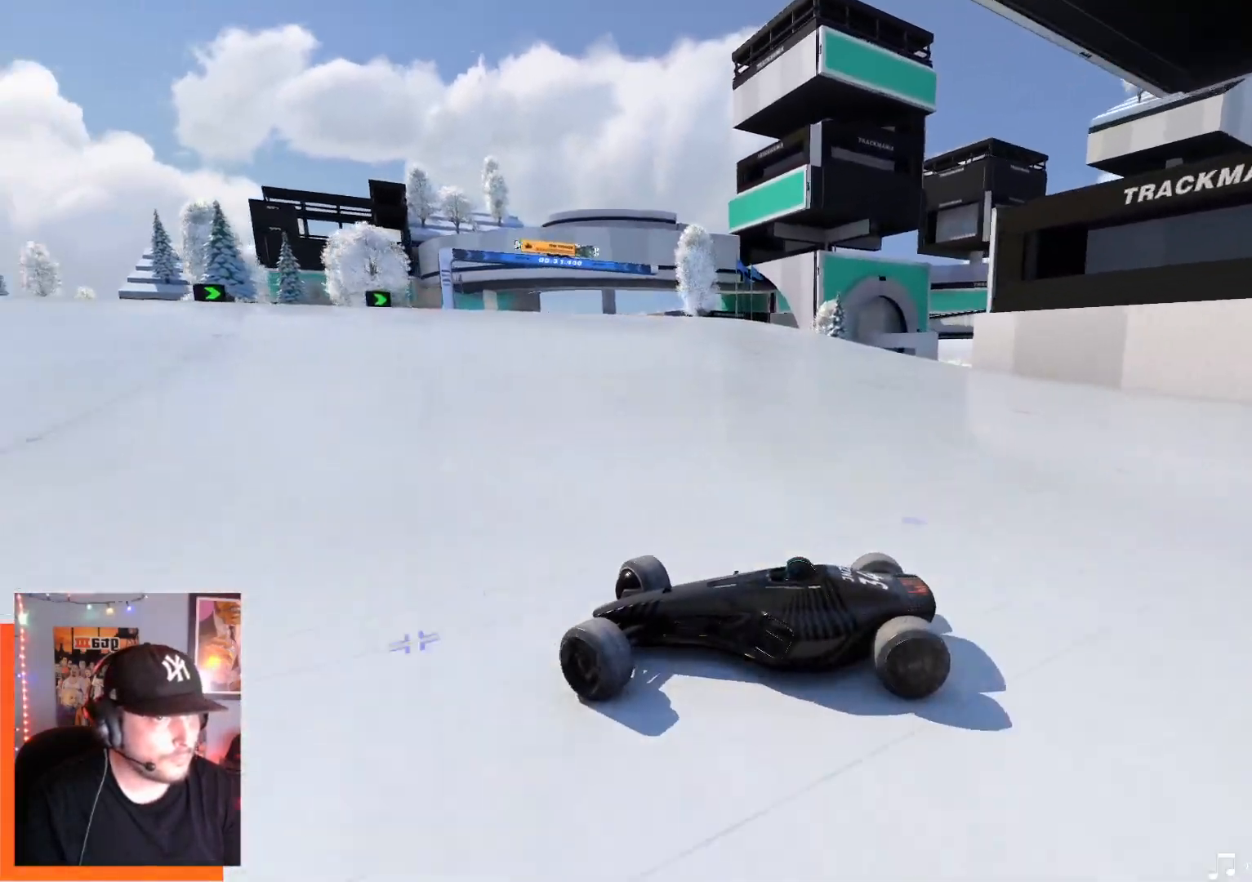
{"keys": ["right", "up"], "events": []}
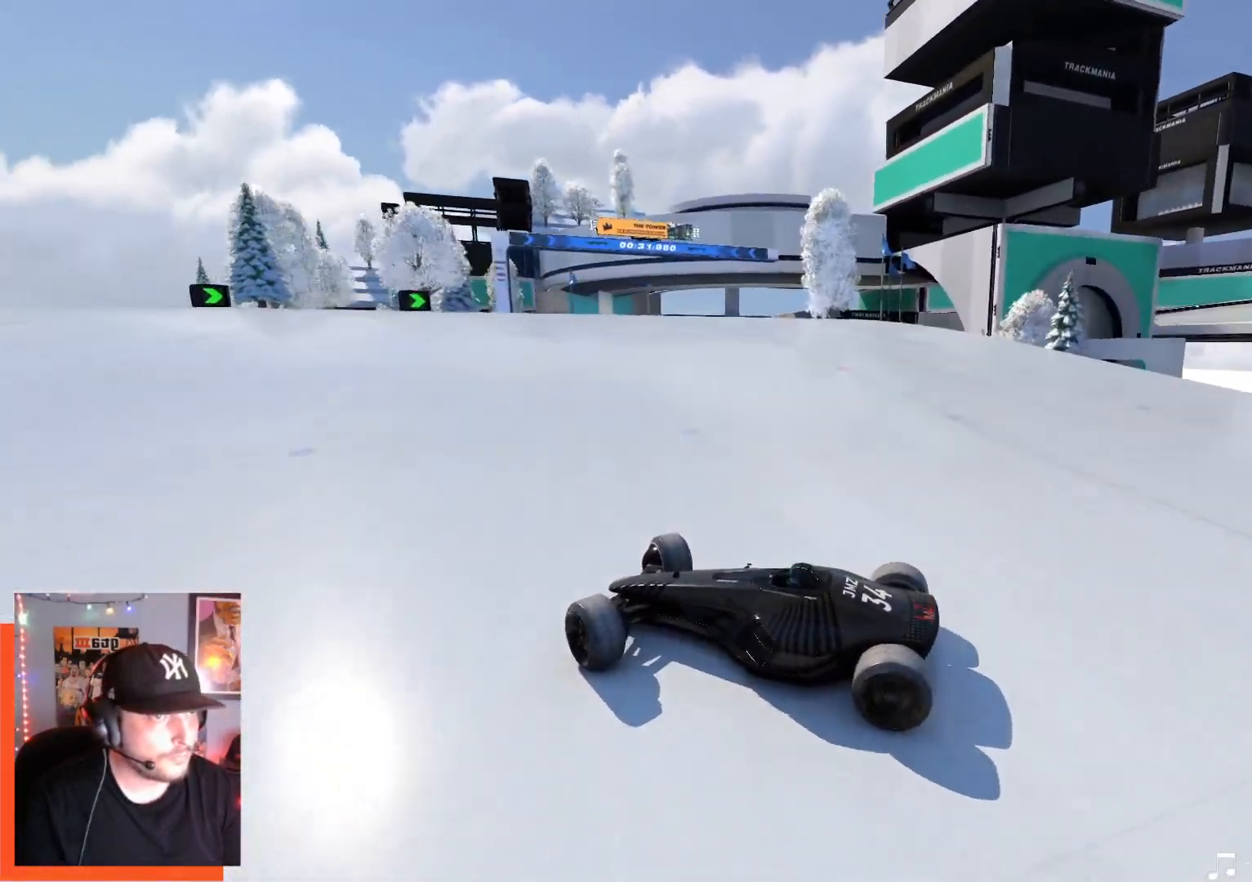
{"keys": ["right", "up"], "events": [[84, "up", "up"], [434, "up", "down"]]}
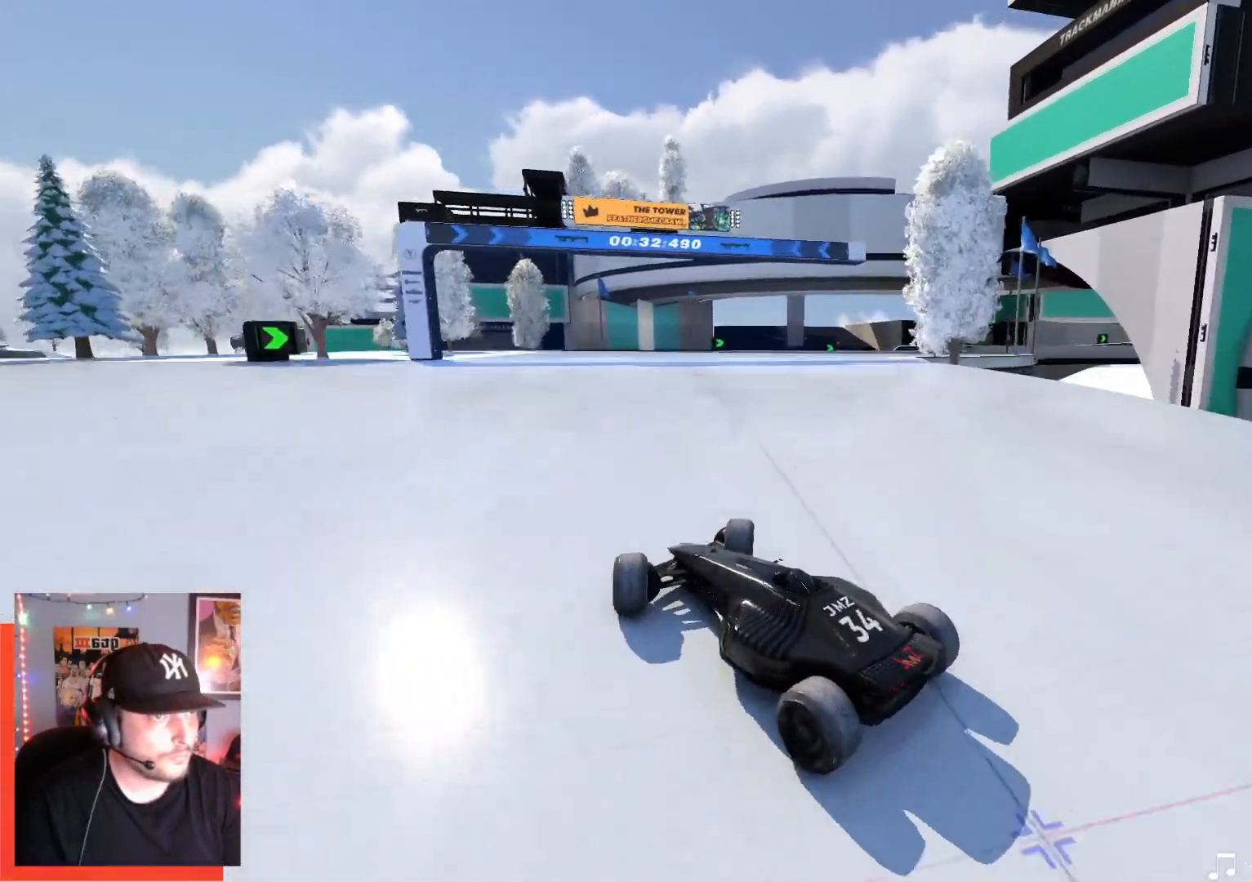
{"keys": ["right", "up"], "events": []}
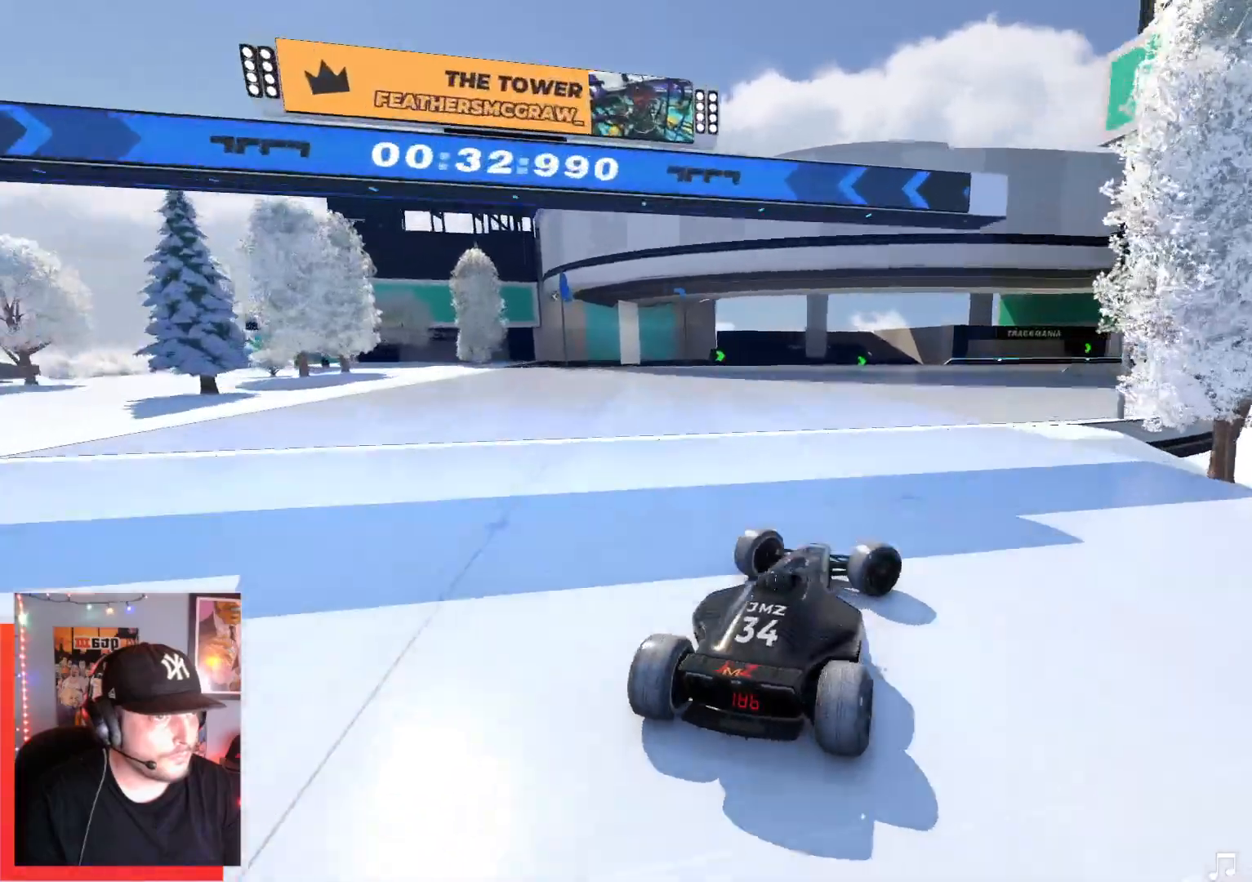
{"keys": ["left", "up"], "events": [[450, "right", "up"], [484, "left", "down"]]}
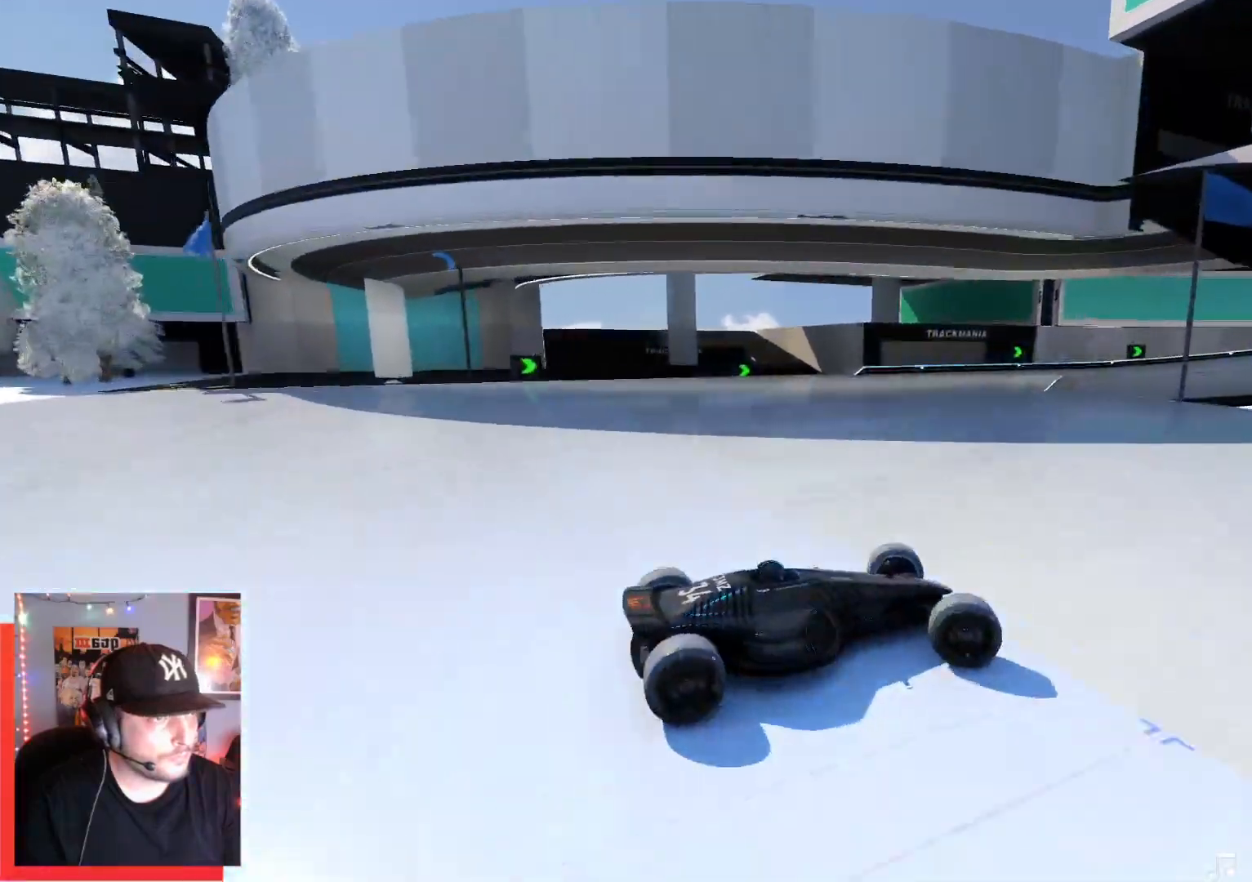
{"keys": ["left", "up"], "events": []}
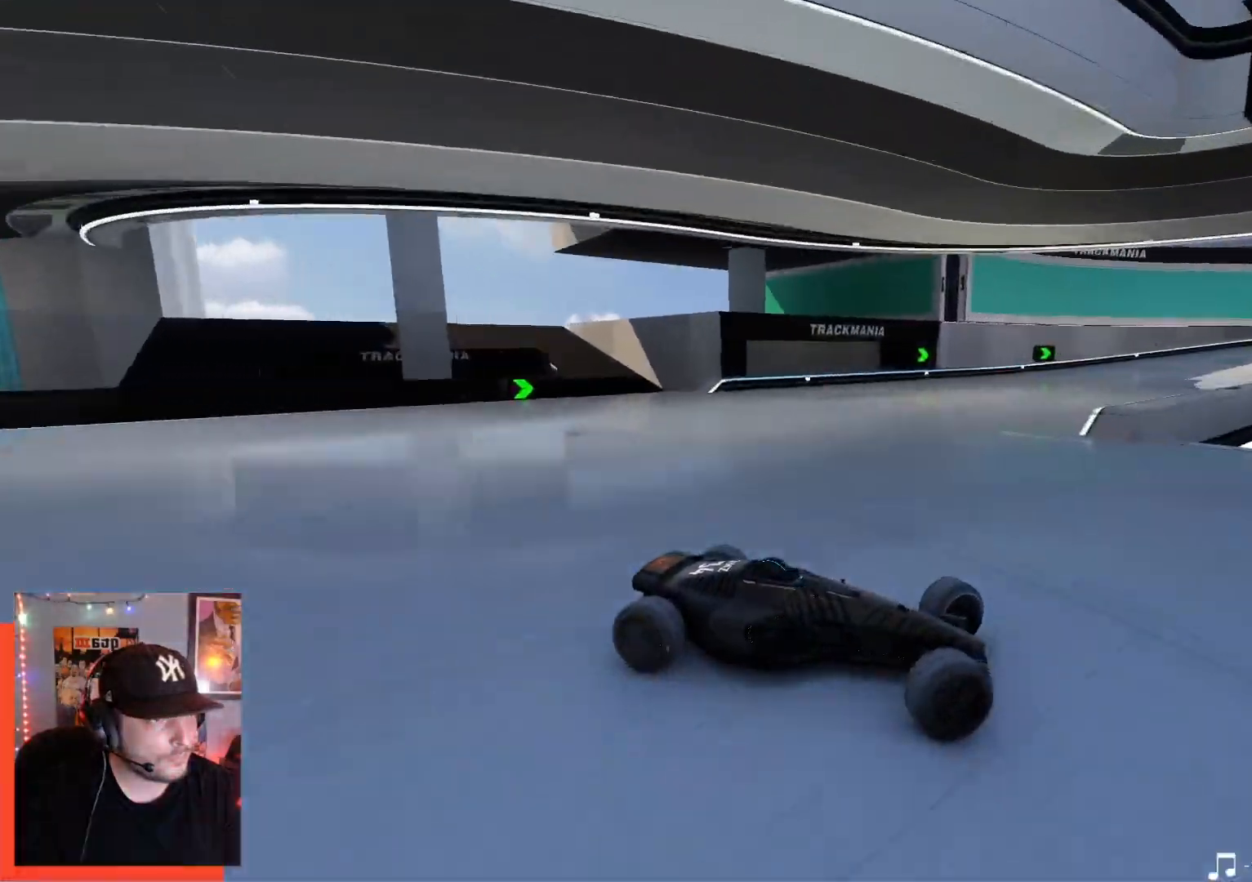
{"keys": ["left", "up"], "events": [[284, "up", "up"], [350, "up", "down"]]}
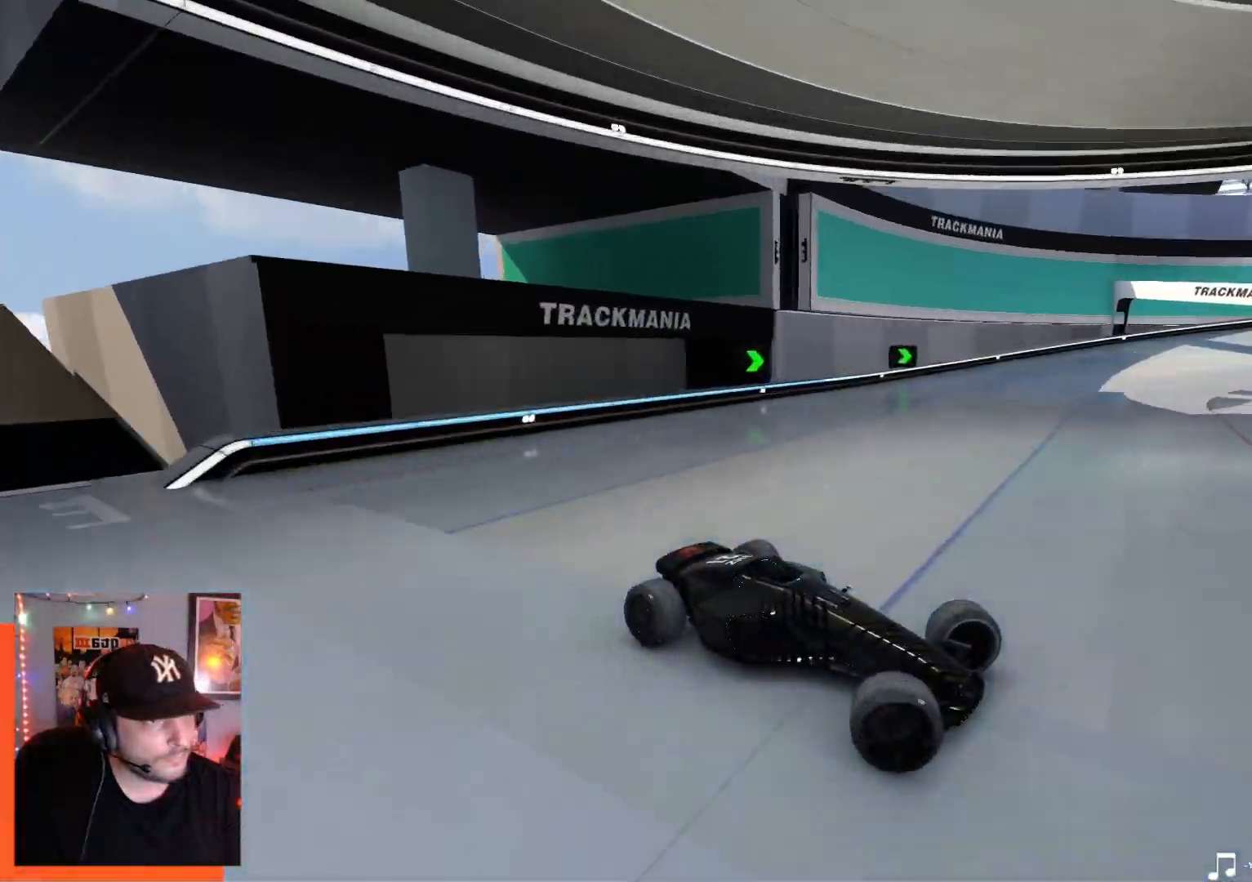
{"keys": ["left", "up"], "events": []}
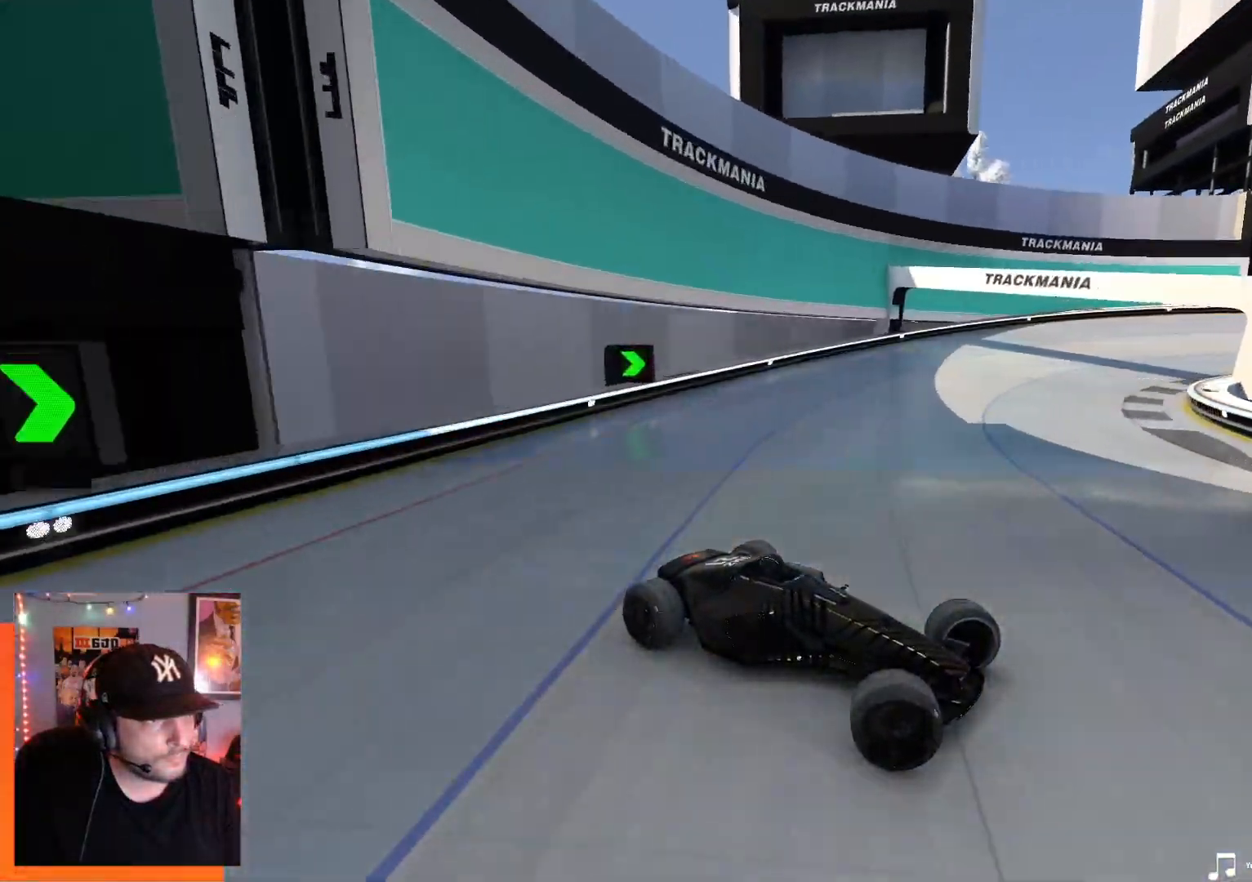
{"keys": ["left", "up"], "events": []}
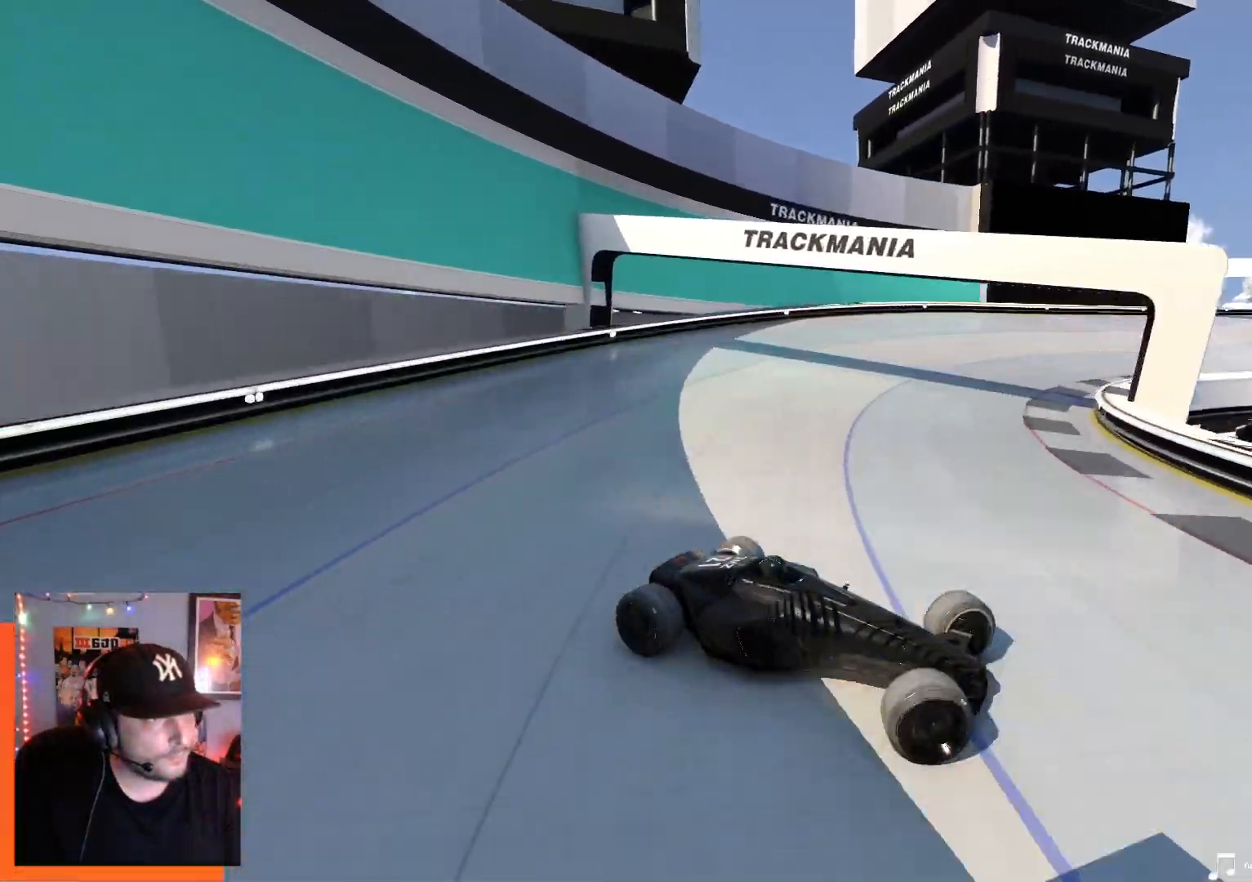
{"keys": ["left", "up"], "events": []}
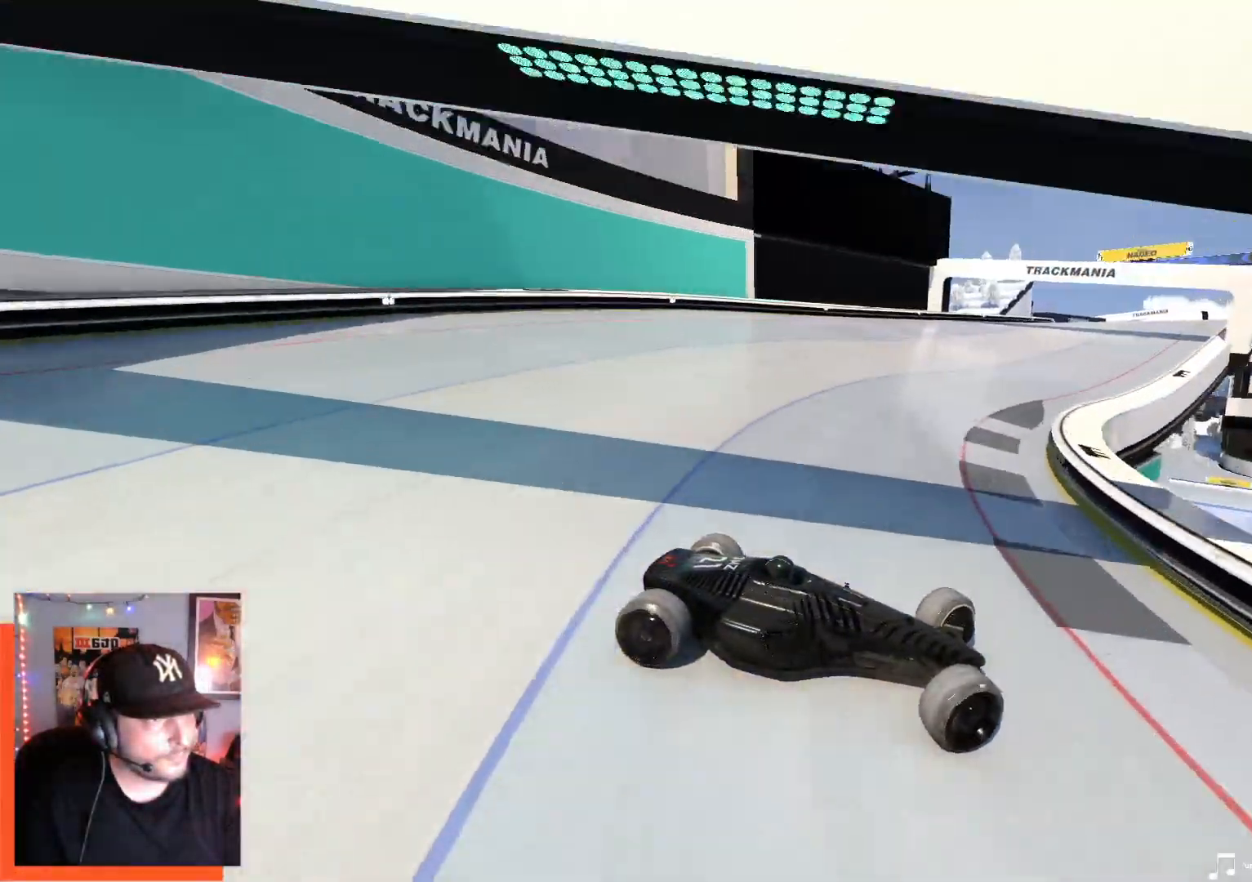
{"keys": ["left", "up"], "events": []}
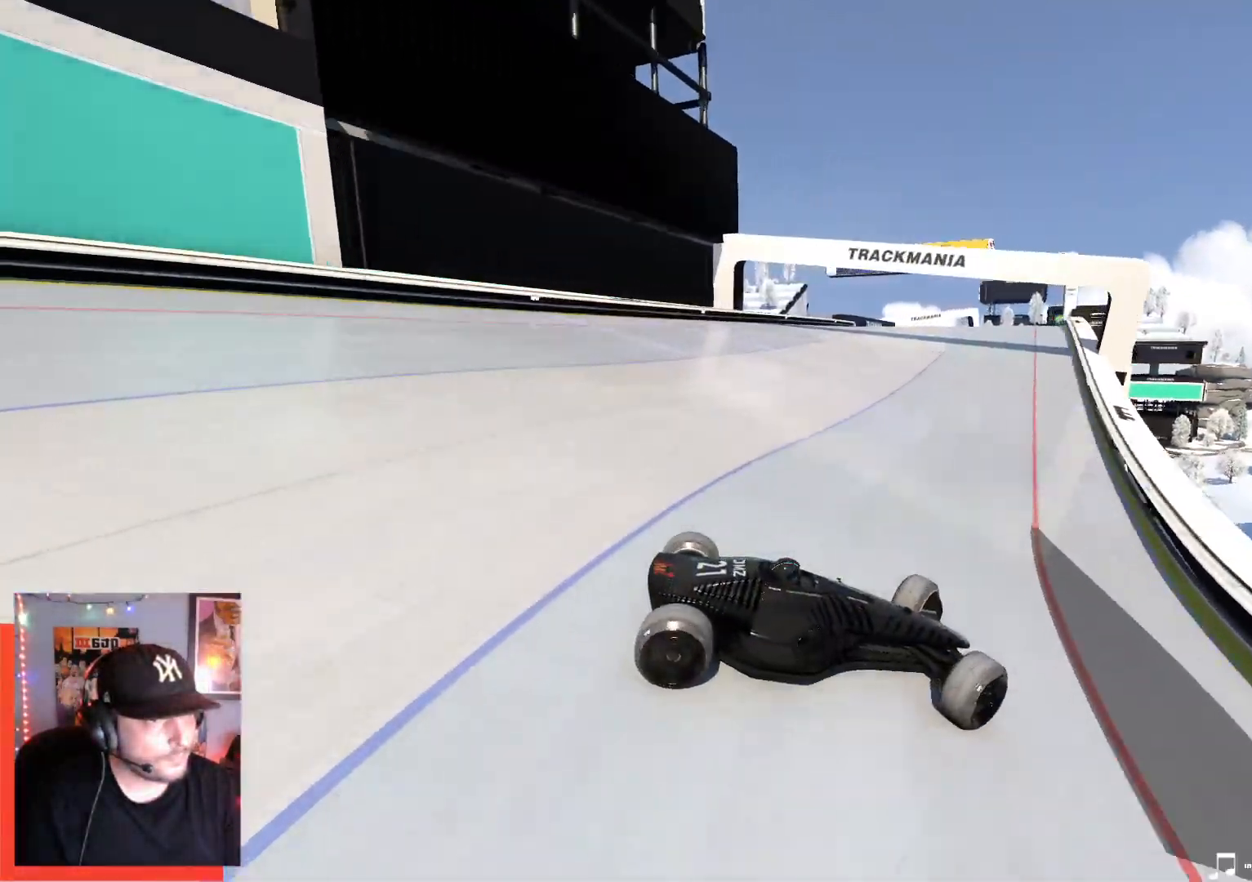
{"keys": ["left", "up"], "events": []}
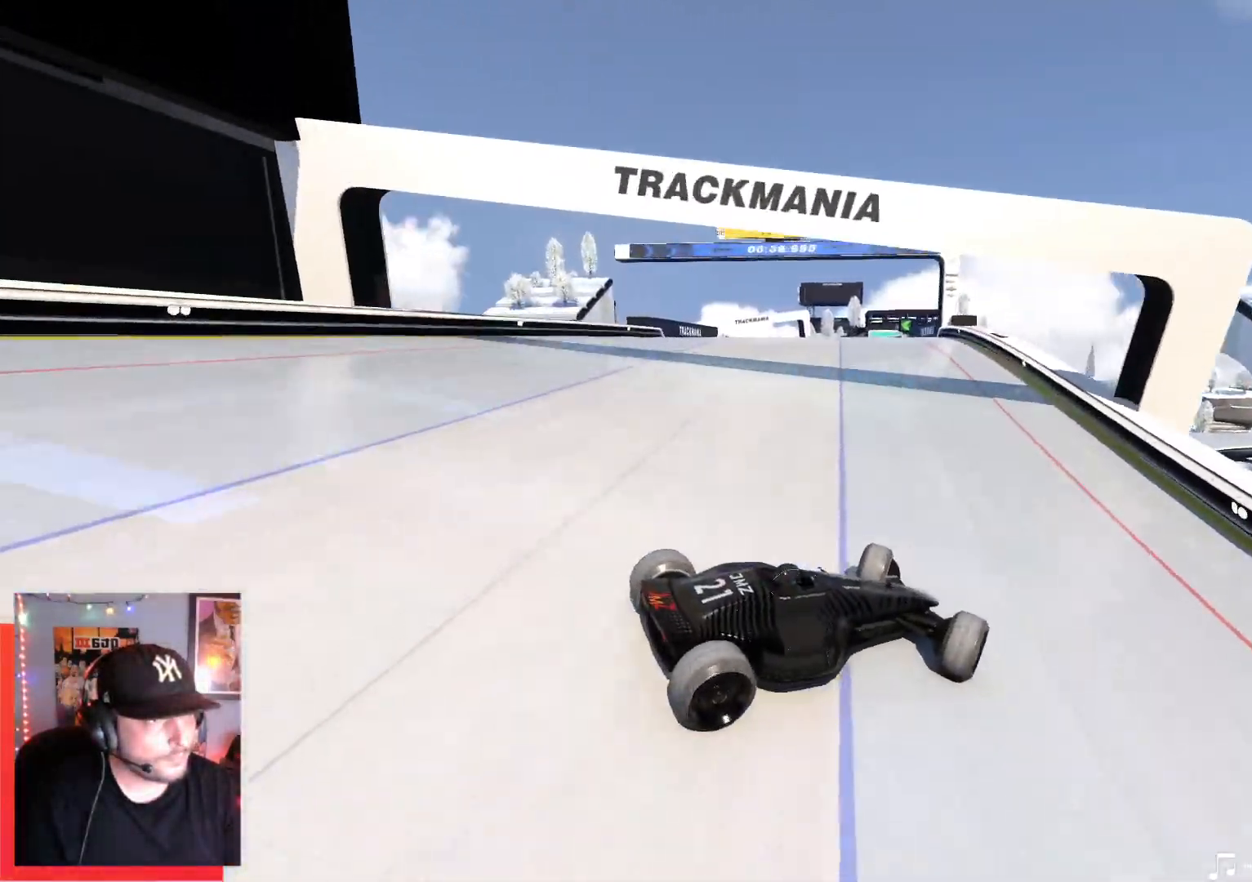
{"keys": ["left", "up"], "events": []}
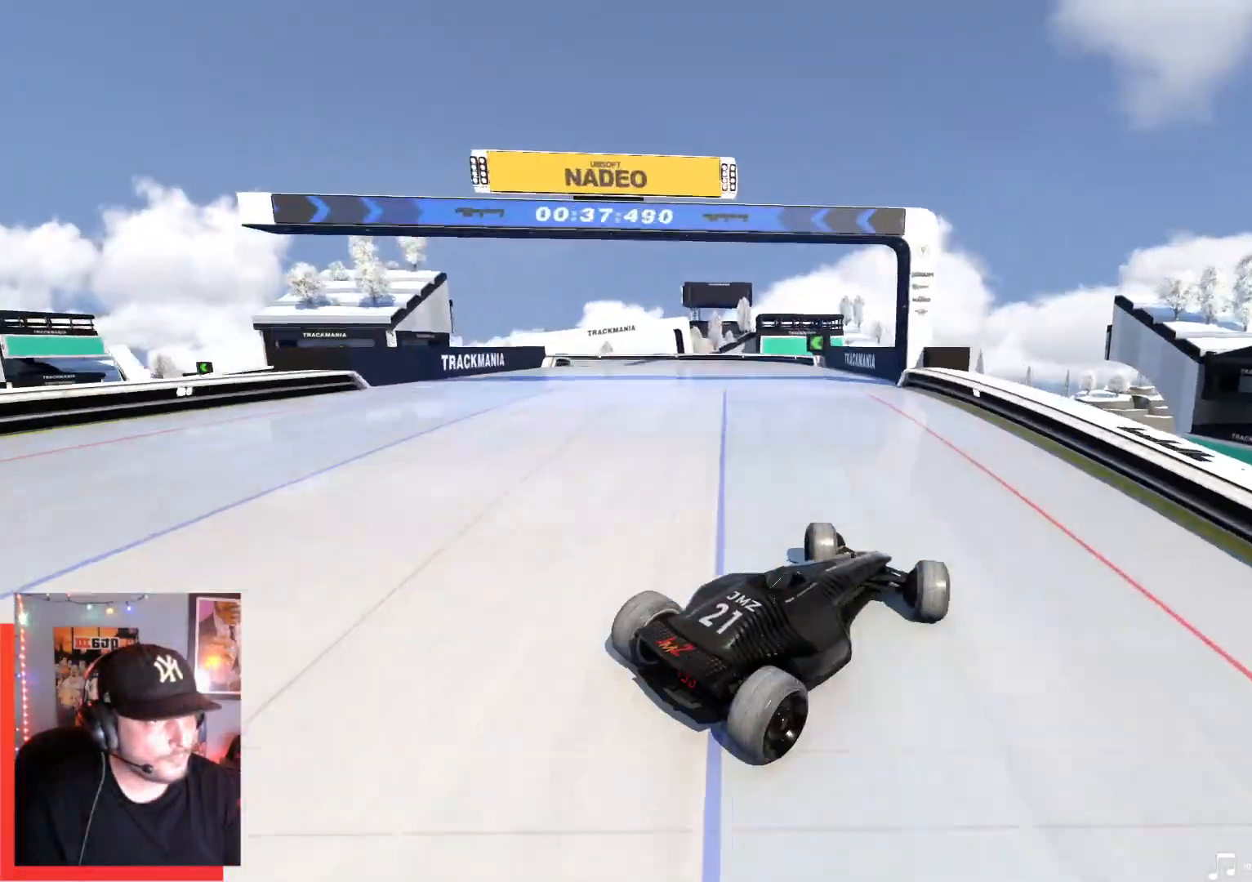
{"keys": ["down", "left", "up"], "events": [[500, "down", "down"]]}
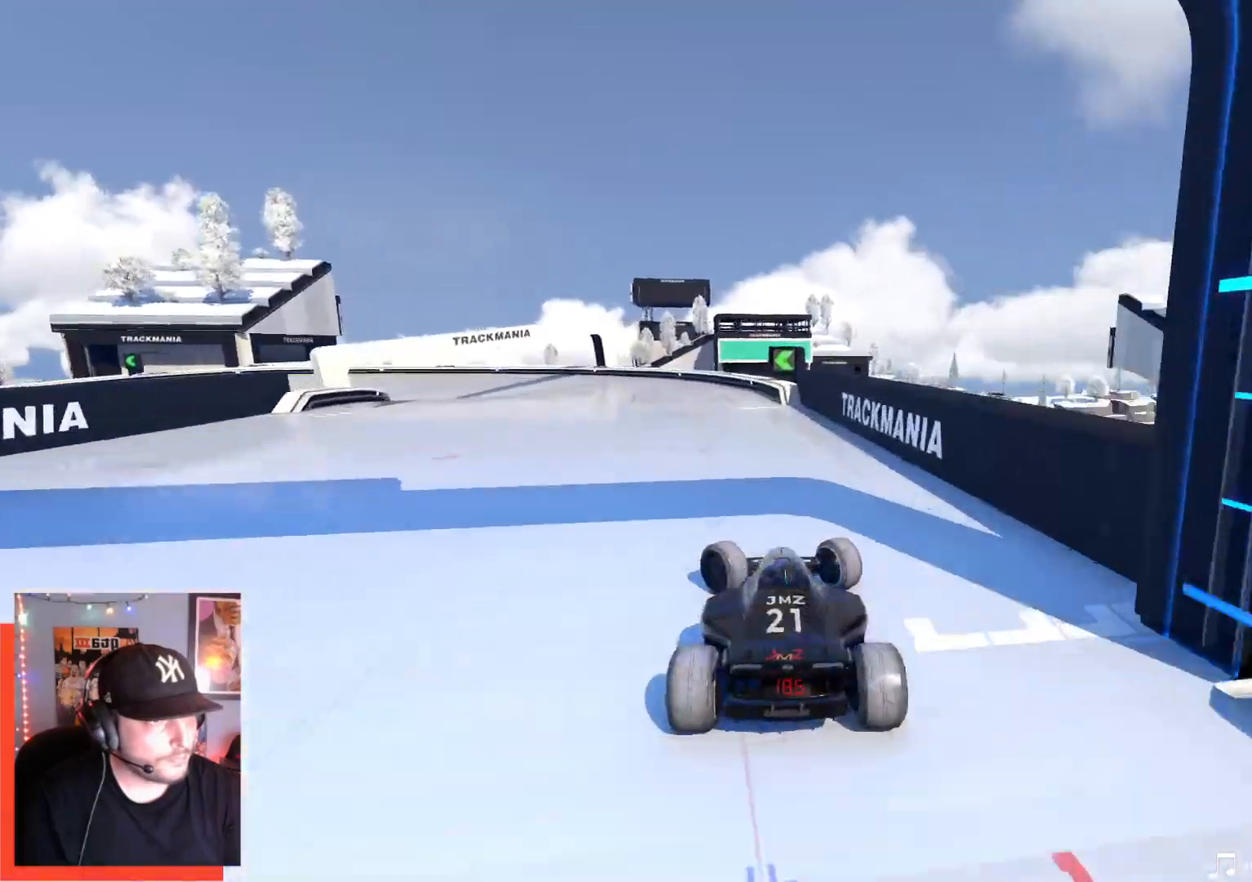
{"keys": ["left", "up"], "events": [[167, "down", "up"]]}
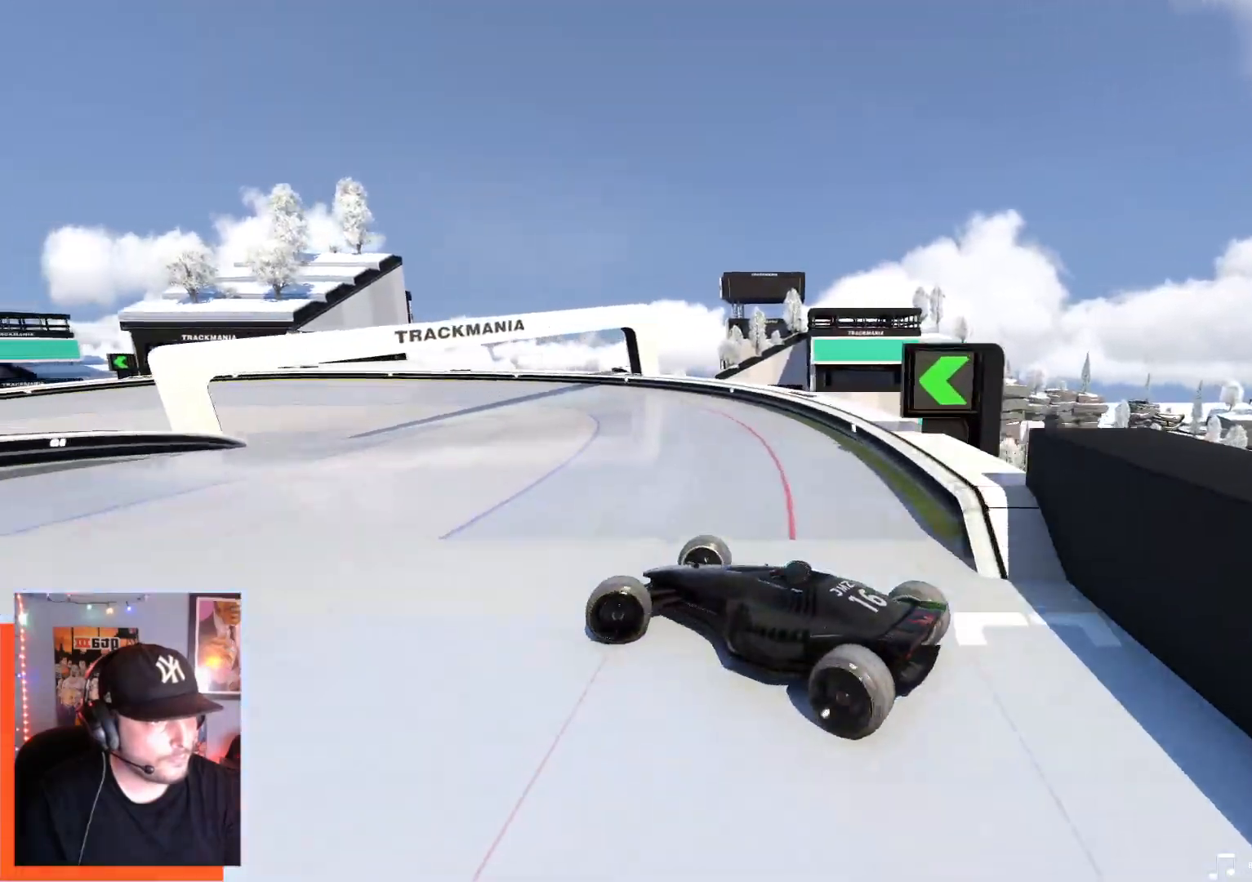
{"keys": ["right", "up"], "events": [[50, "left", "up"], [84, "right", "down"]]}
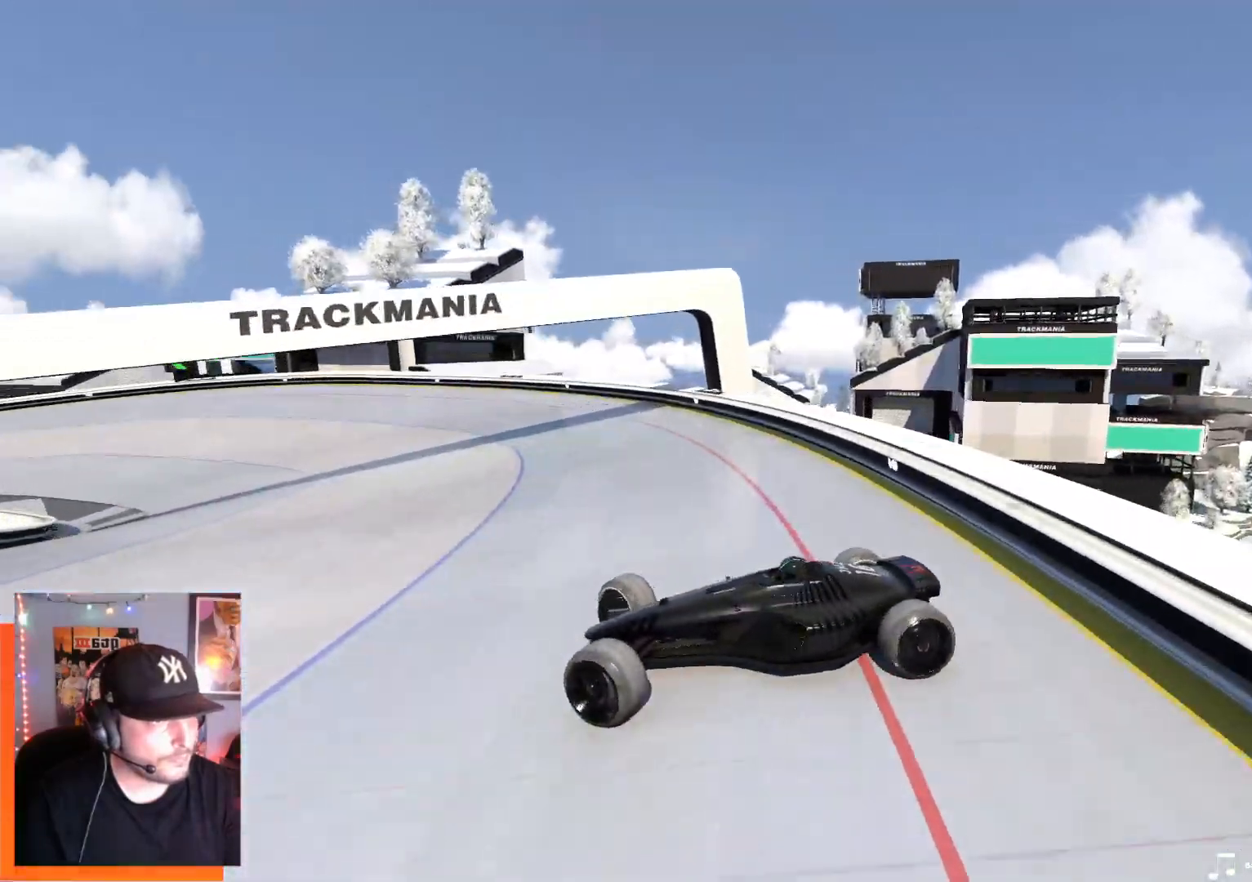
{"keys": ["right", "up"], "events": []}
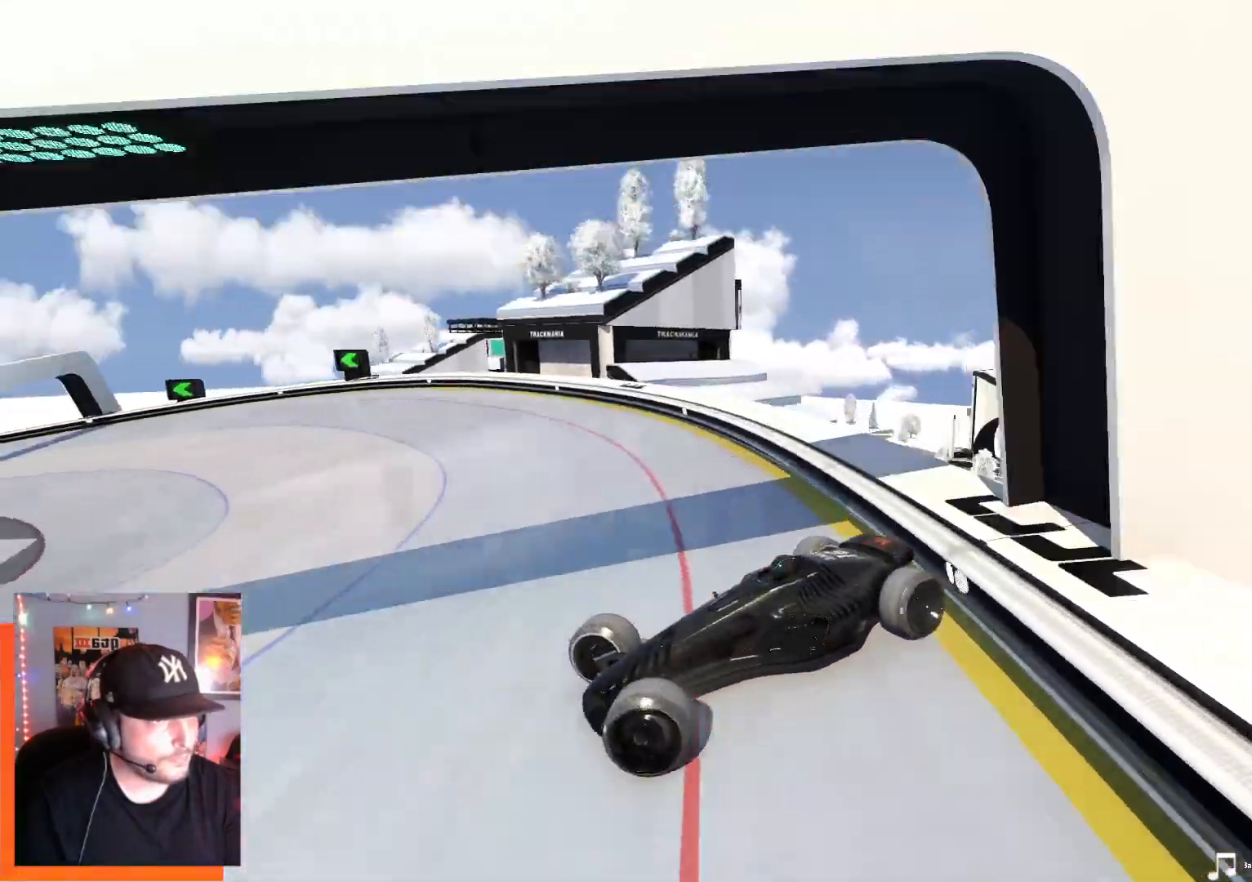
{"keys": ["right", "up"], "events": []}
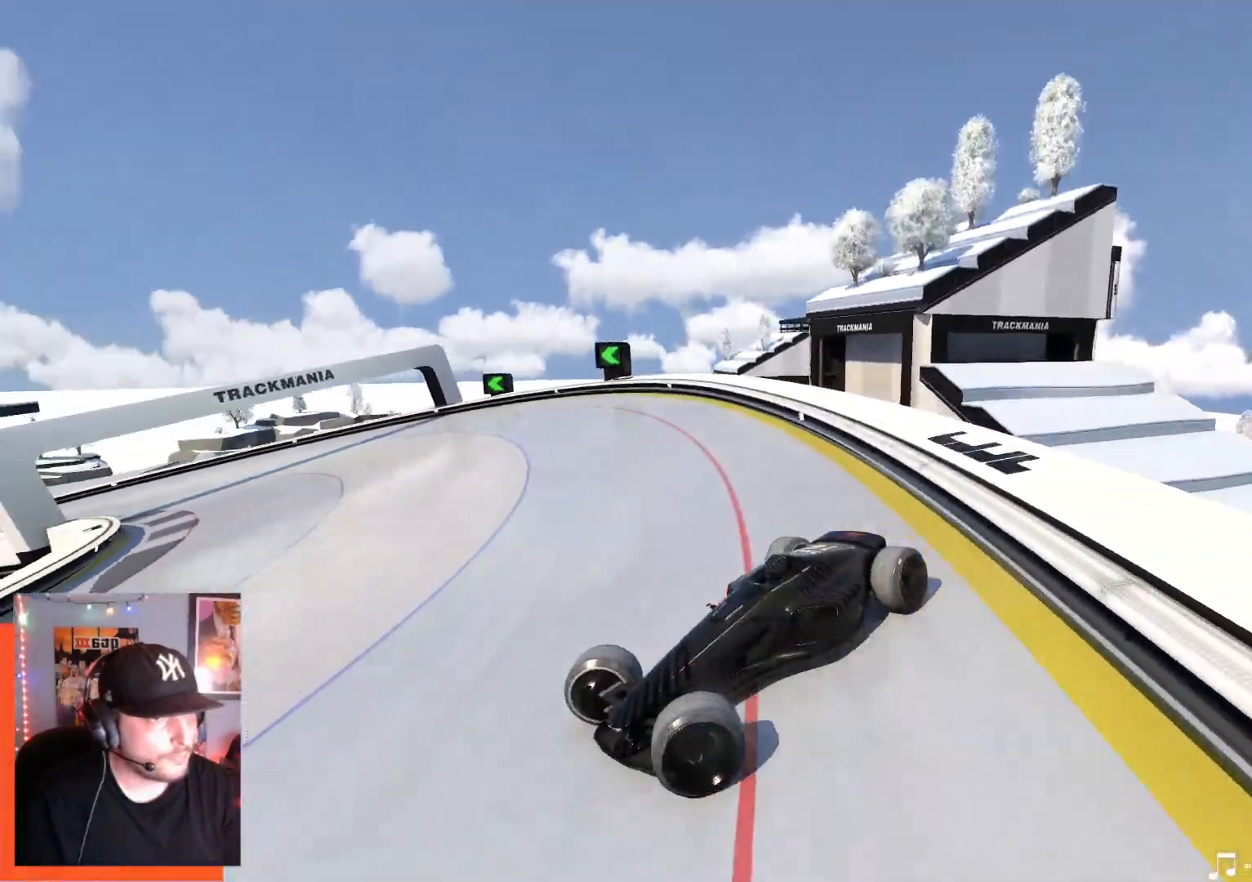
{"keys": ["right", "up"], "events": []}
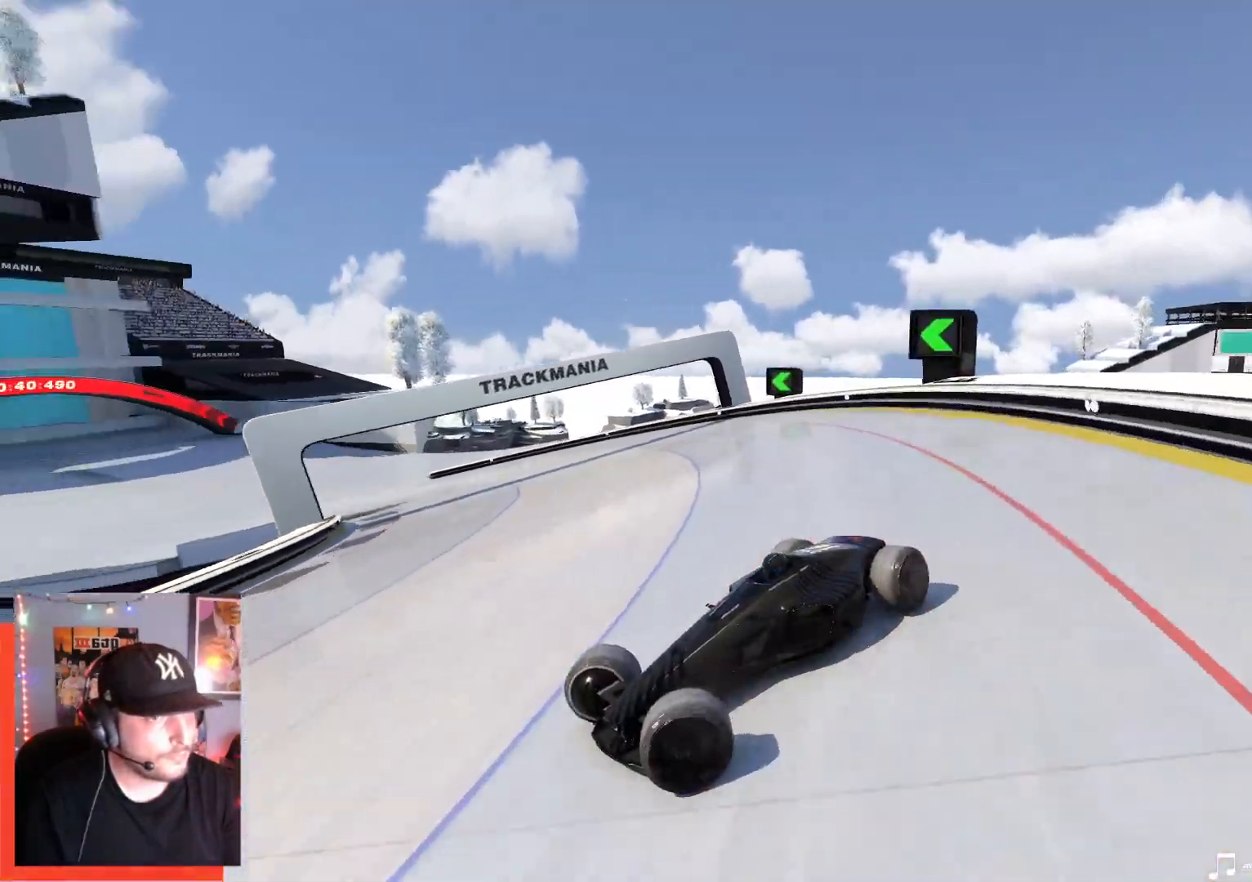
{"keys": ["right"], "events": [[500, "up", "up"]]}
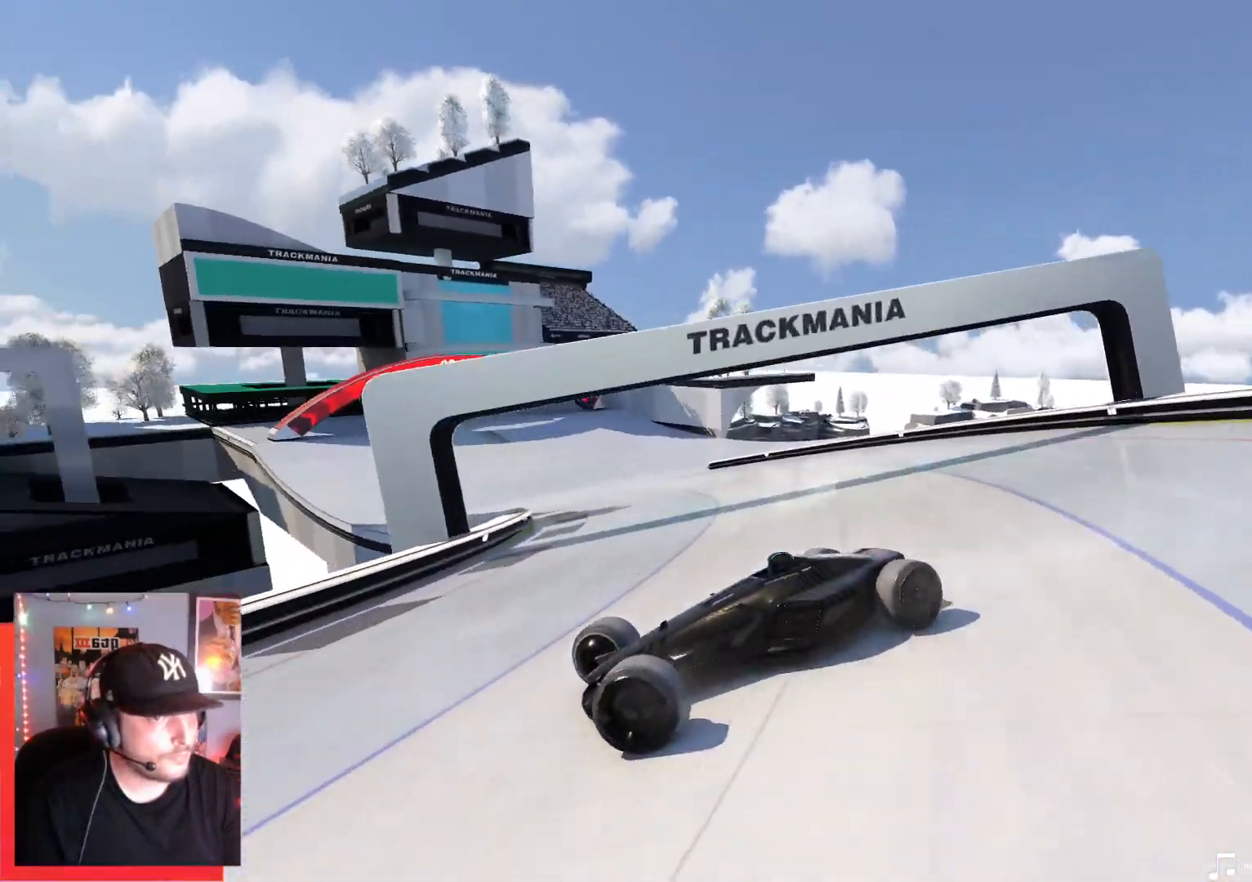
{"keys": ["right", "up"], "events": [[134, "up", "down"]]}
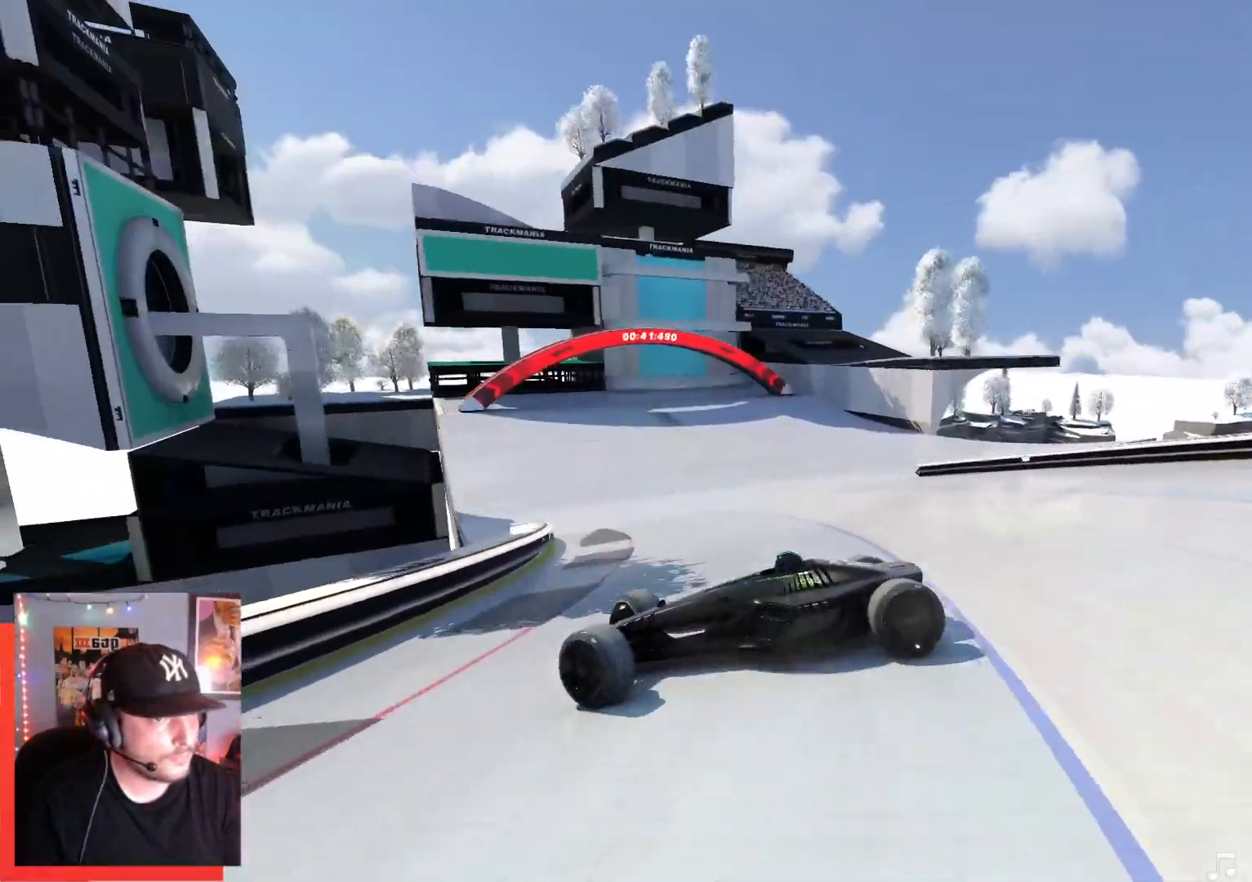
{"keys": ["right", "up"], "events": []}
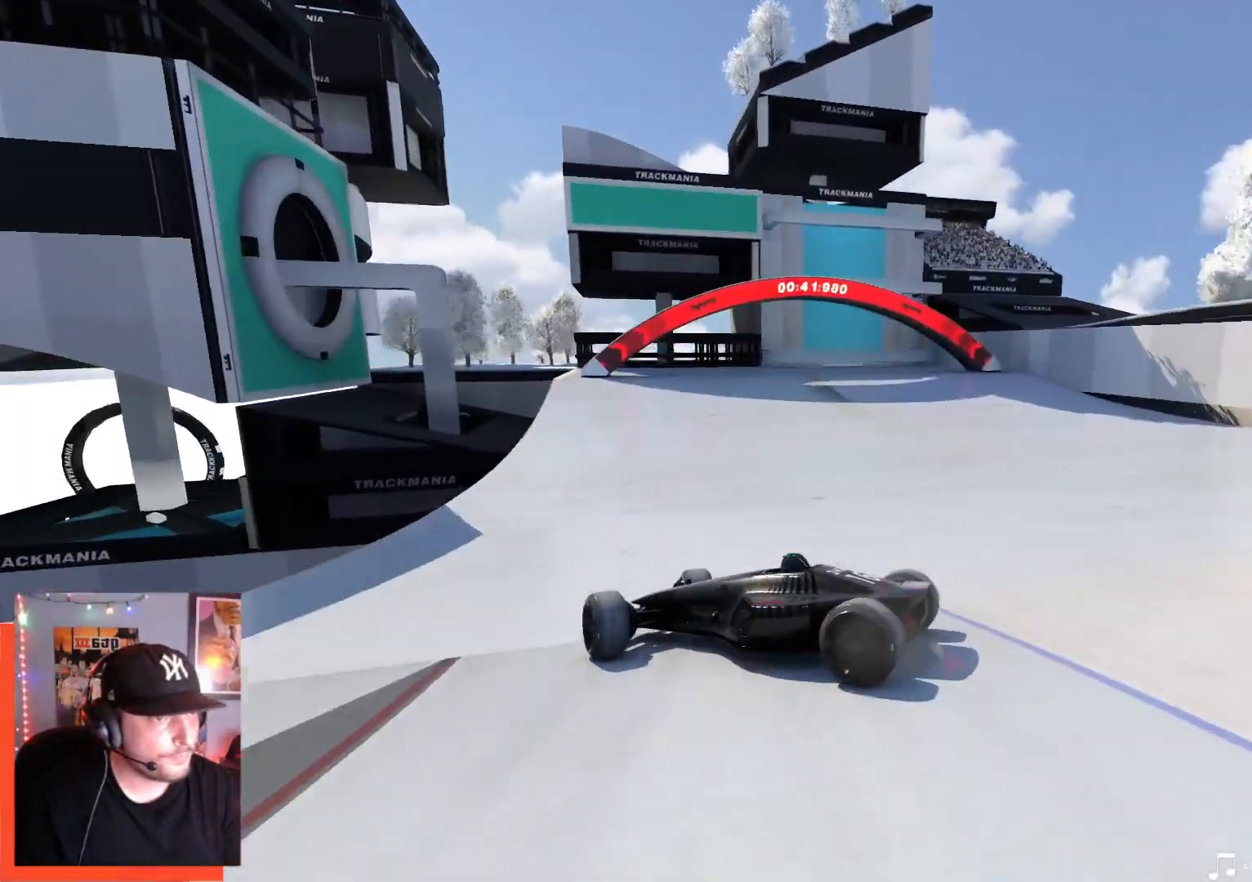
{"keys": ["right"], "events": [[367, "up", "up"]]}
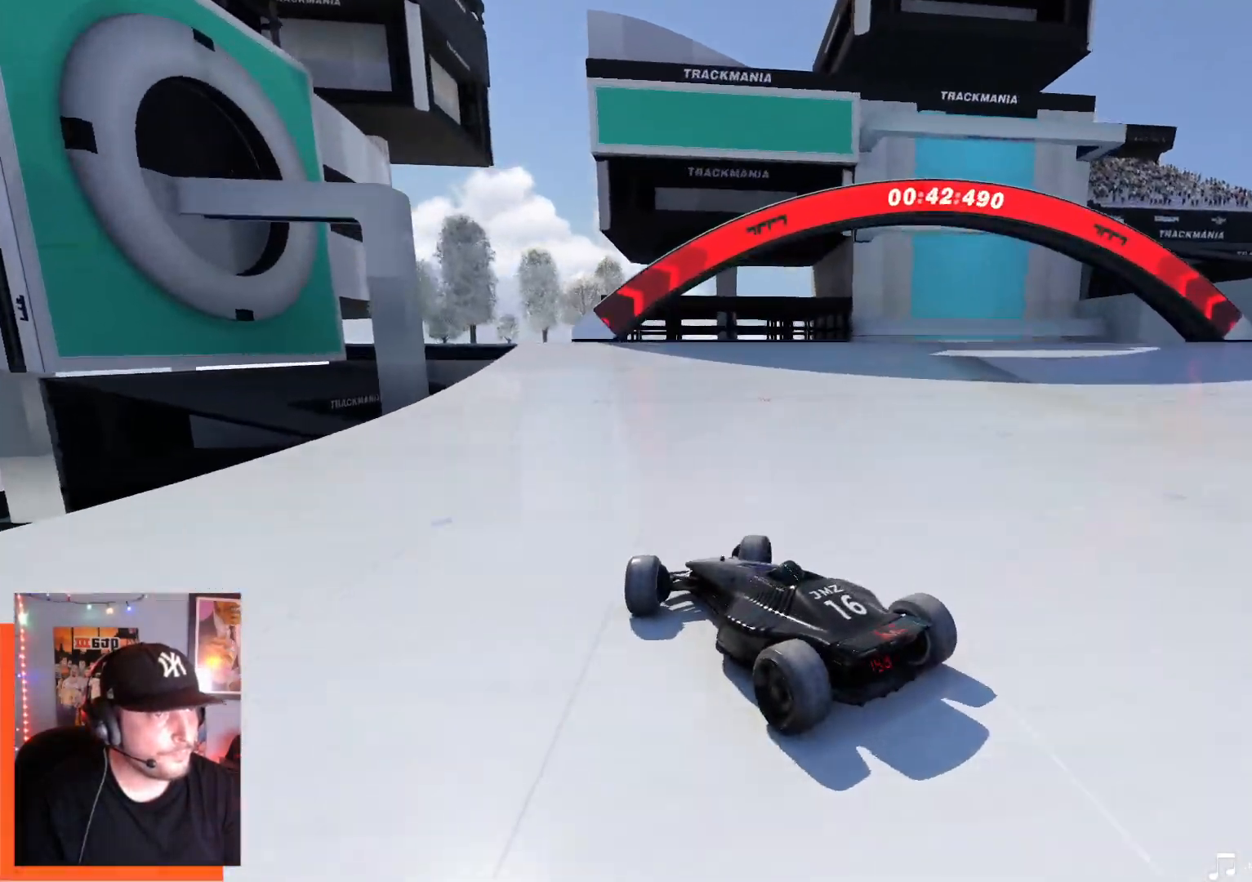
{"keys": ["right"], "events": []}
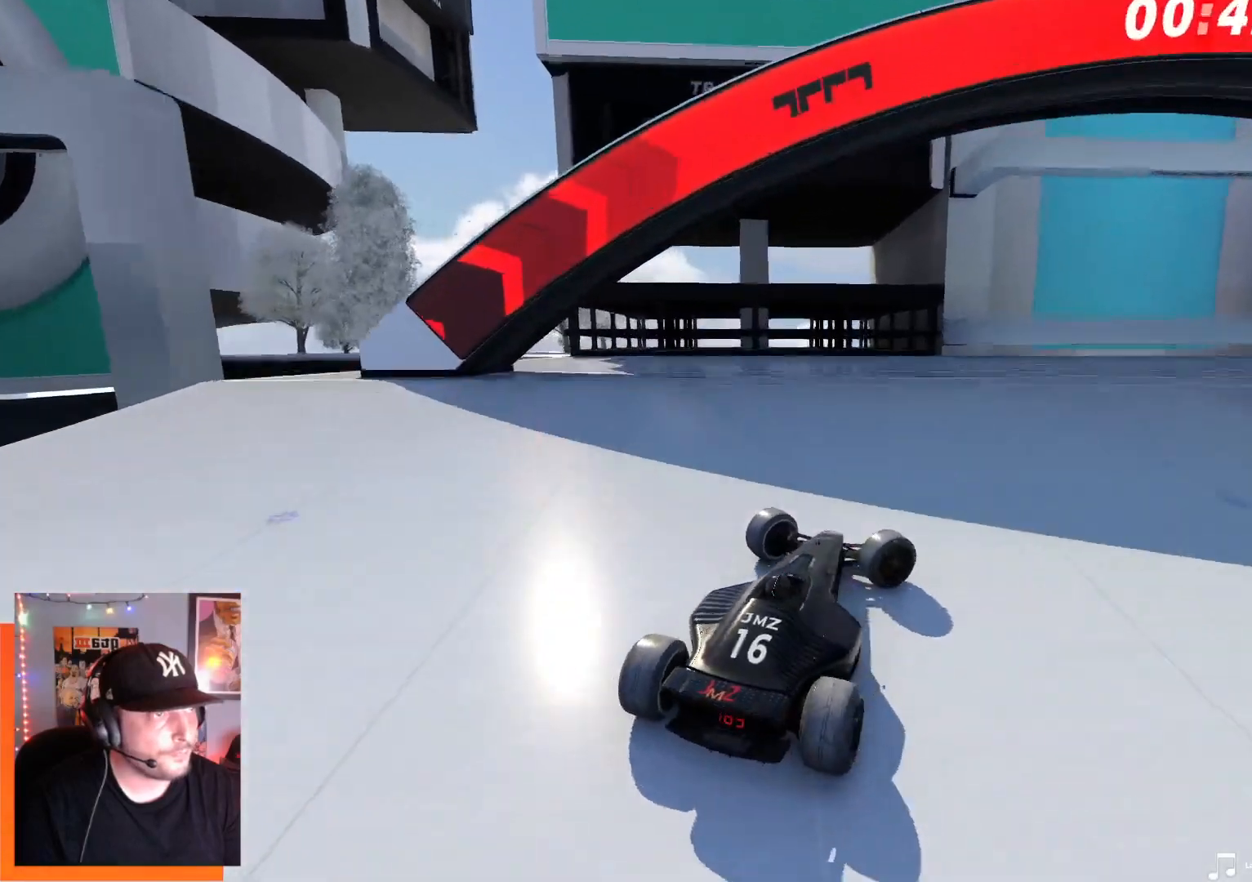
{"keys": [], "events": [[500, "right", "up"]]}
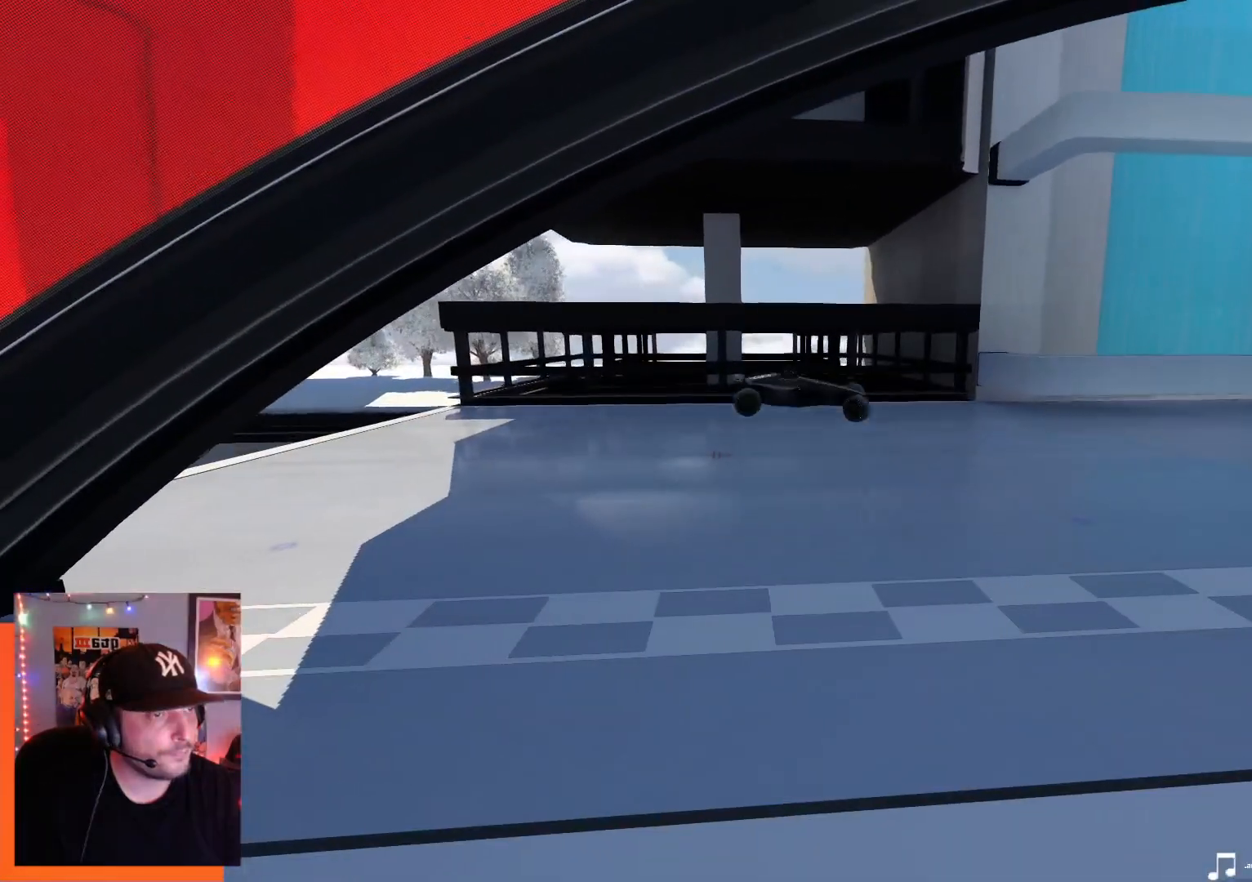
{"keys": [], "events": []}
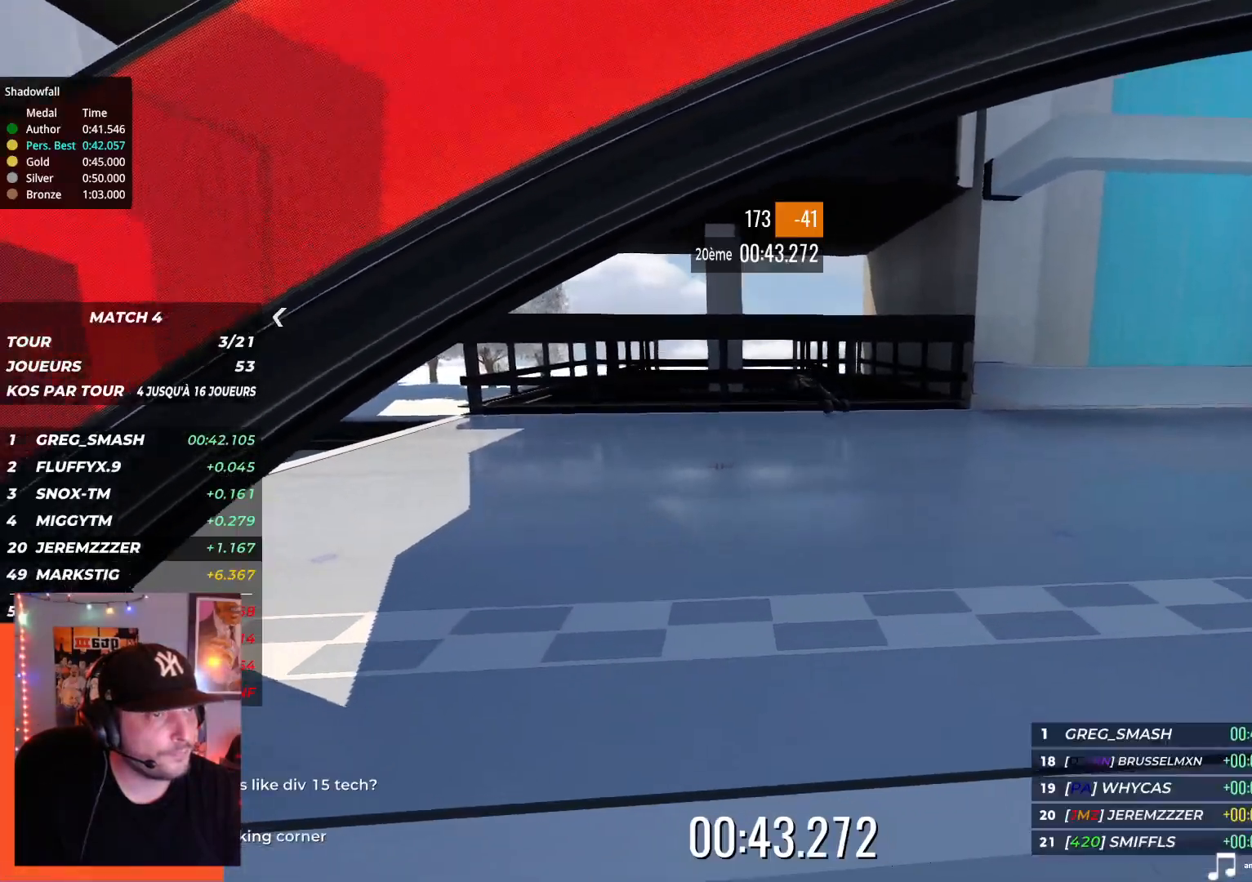
{"keys": [], "events": []}
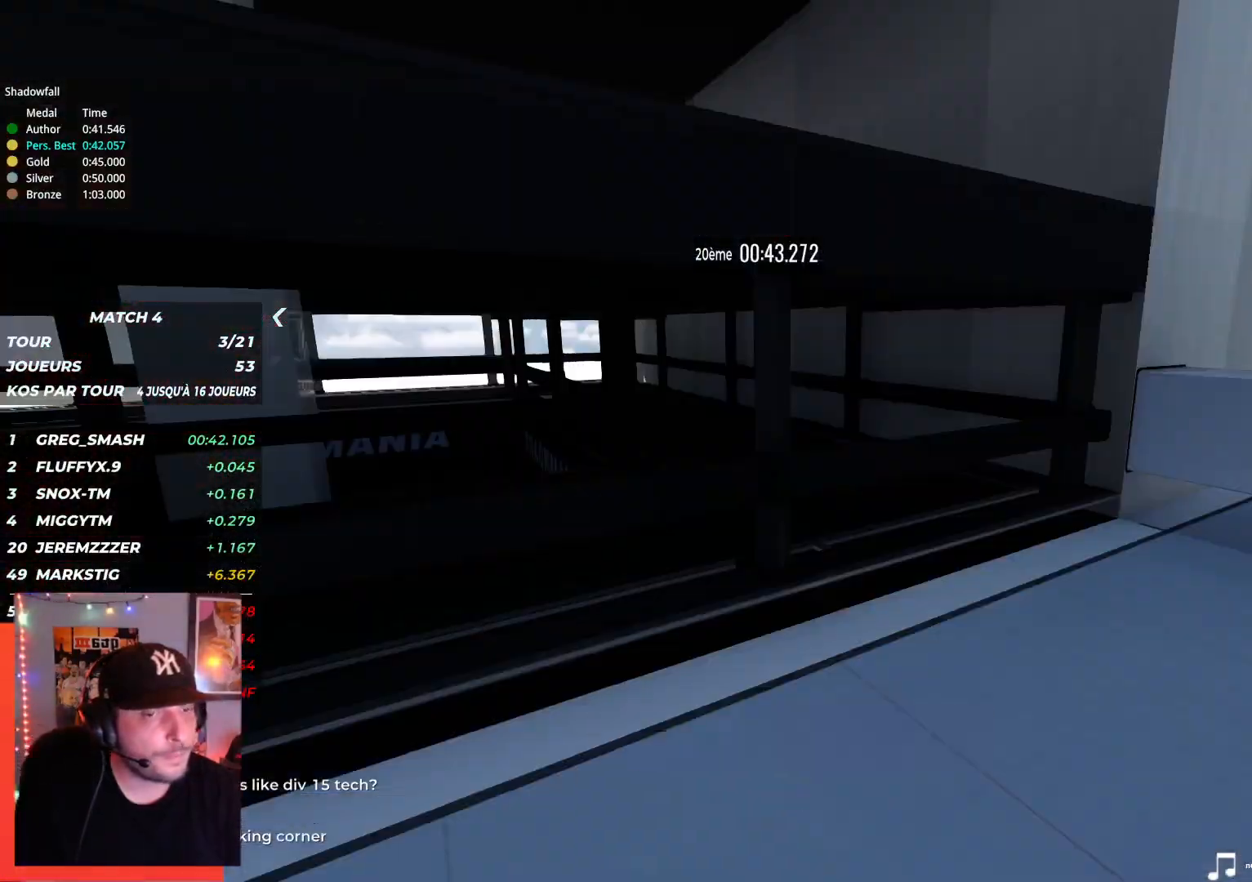
{"keys": ["right"], "events": [[167, "right", "down"], [167, "up", "down"], [334, "up", "up"]]}
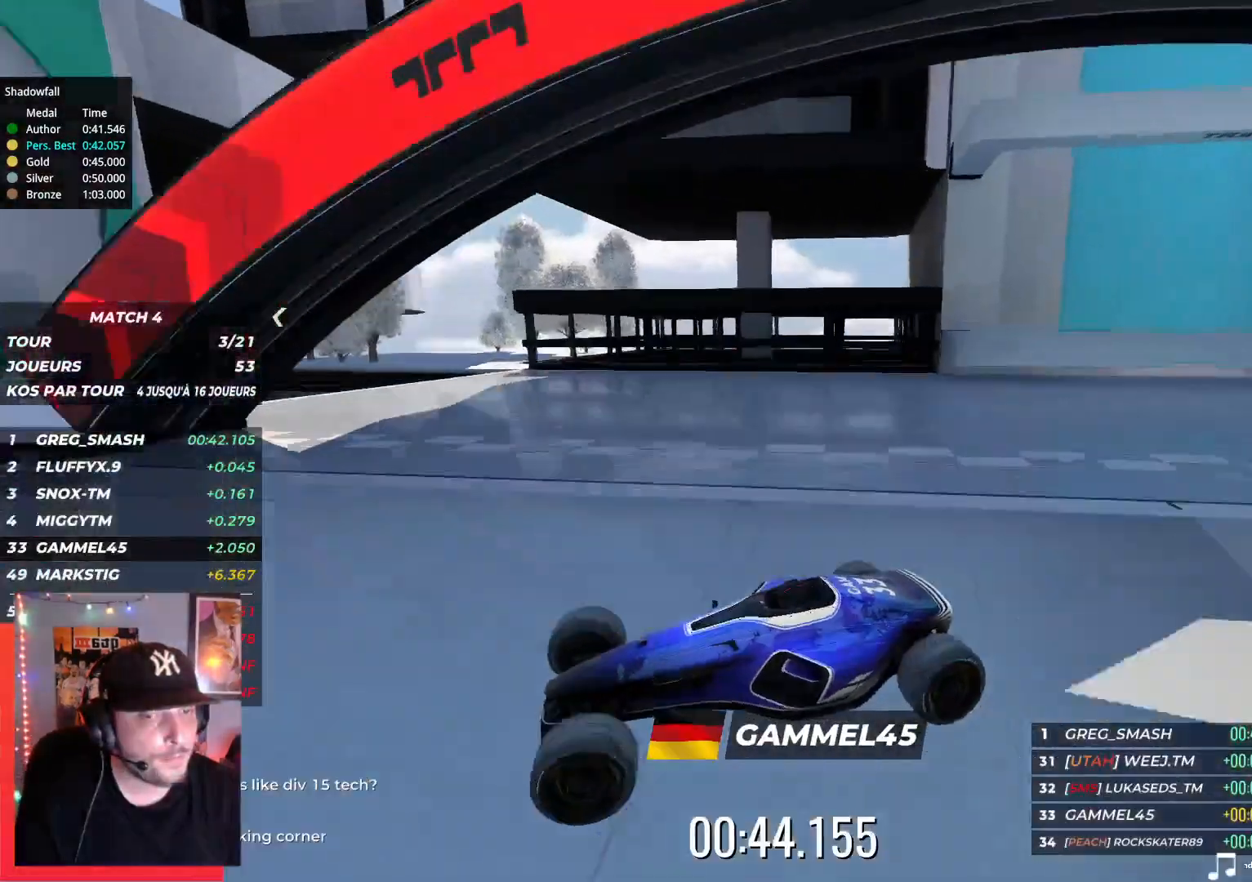
{"keys": [], "events": [[134, "right", "up"]]}